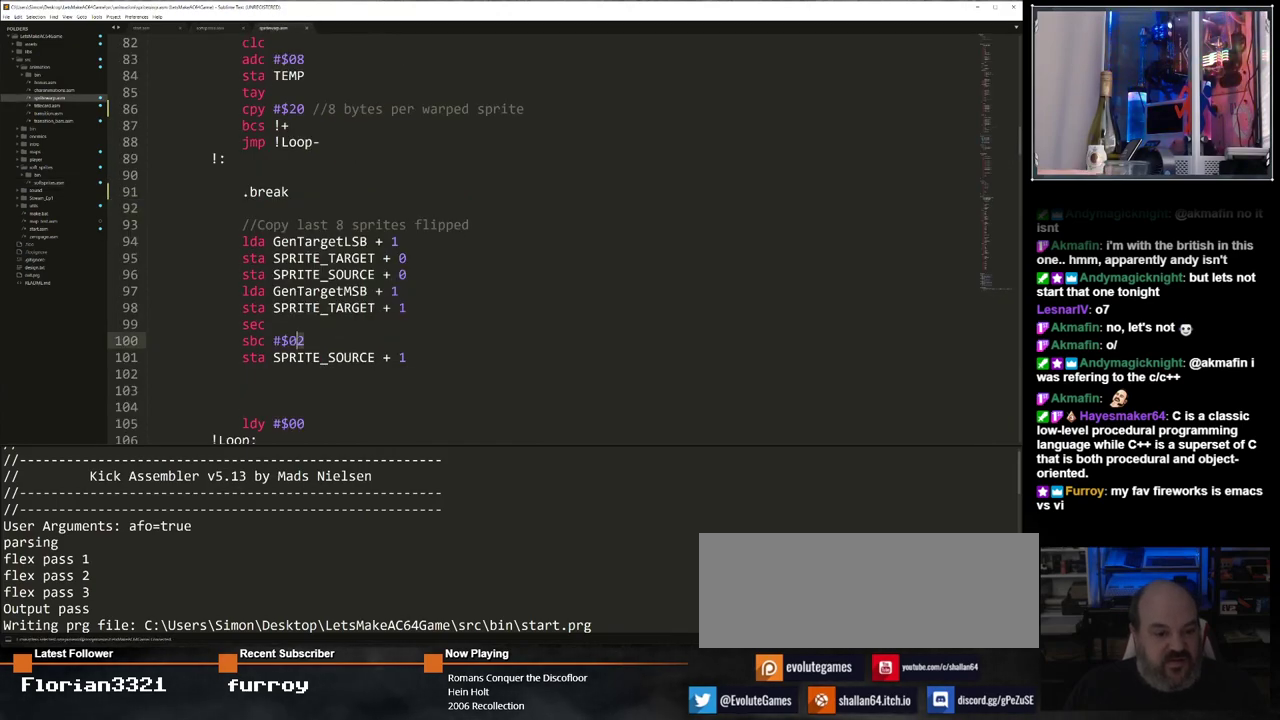
Gameplay with keyboard; each line is a JSON object with the keys held at the frame after it. "events" lists presses ("down") and releases ("up") of "0", "1", "2", "3", "4", "5", "6", "7", "8", "9", "alt_l", "alt_r", "backspace", "caps_lock", "ctrl_l", "ctrl_r", "down", "equals", "escape", "f1", "f10", "f11", "f12", "f2", "f3", "f4", "f5", "f6", "f7", "f8", "f9", "left", "minus", "right", "shift", "space", "super", "tab", "tilde" and "up" between this image and that frame as [ms after this image, input, new state], when the widget could be followed in between. No other keys are recorded. Mouse input is not recorded.
{"keys": [], "events": [[150, "1", "down"], [350, "1", "up"]]}
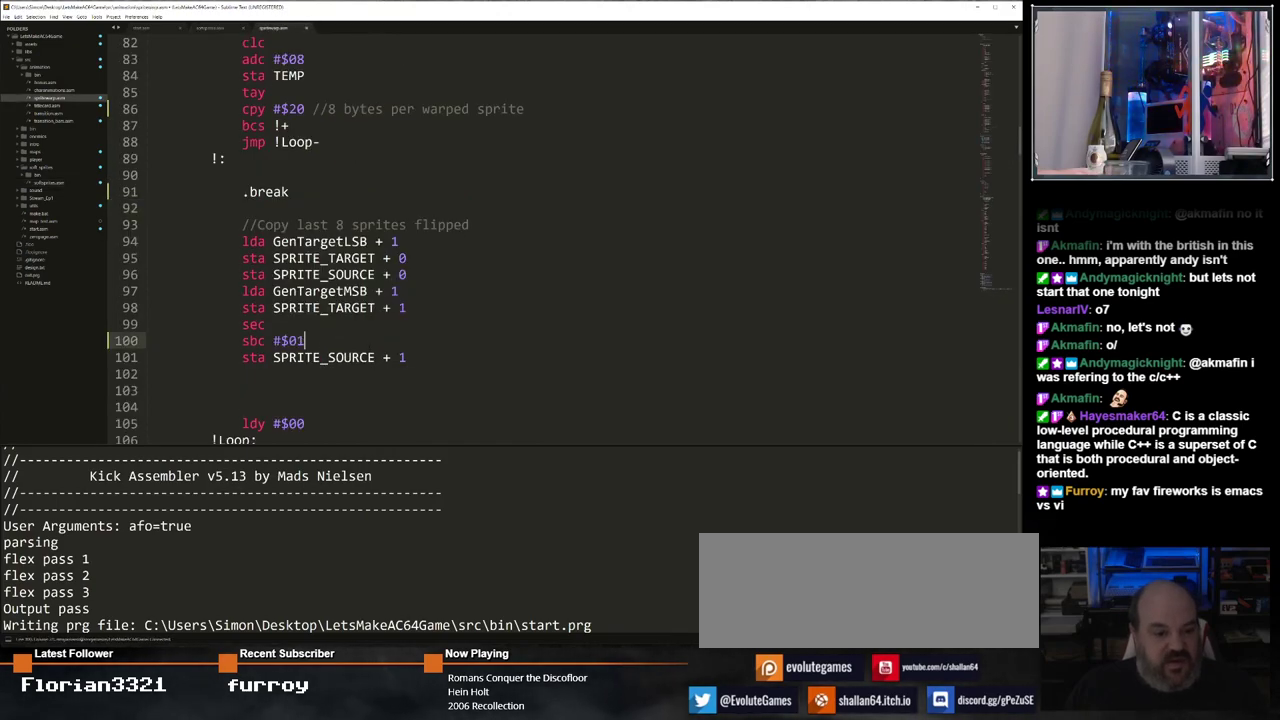
{"keys": ["ctrl_l"], "events": [[450, "ctrl_l", "down"]]}
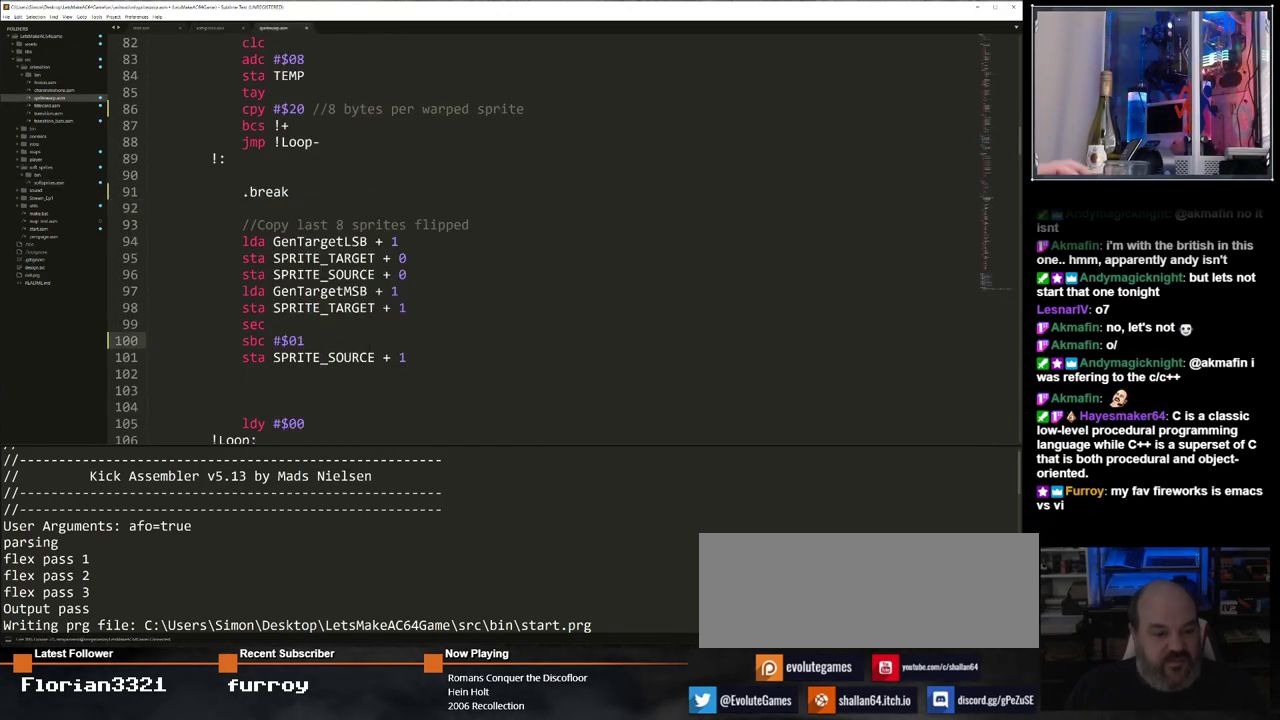
{"keys": ["ctrl_l"], "events": []}
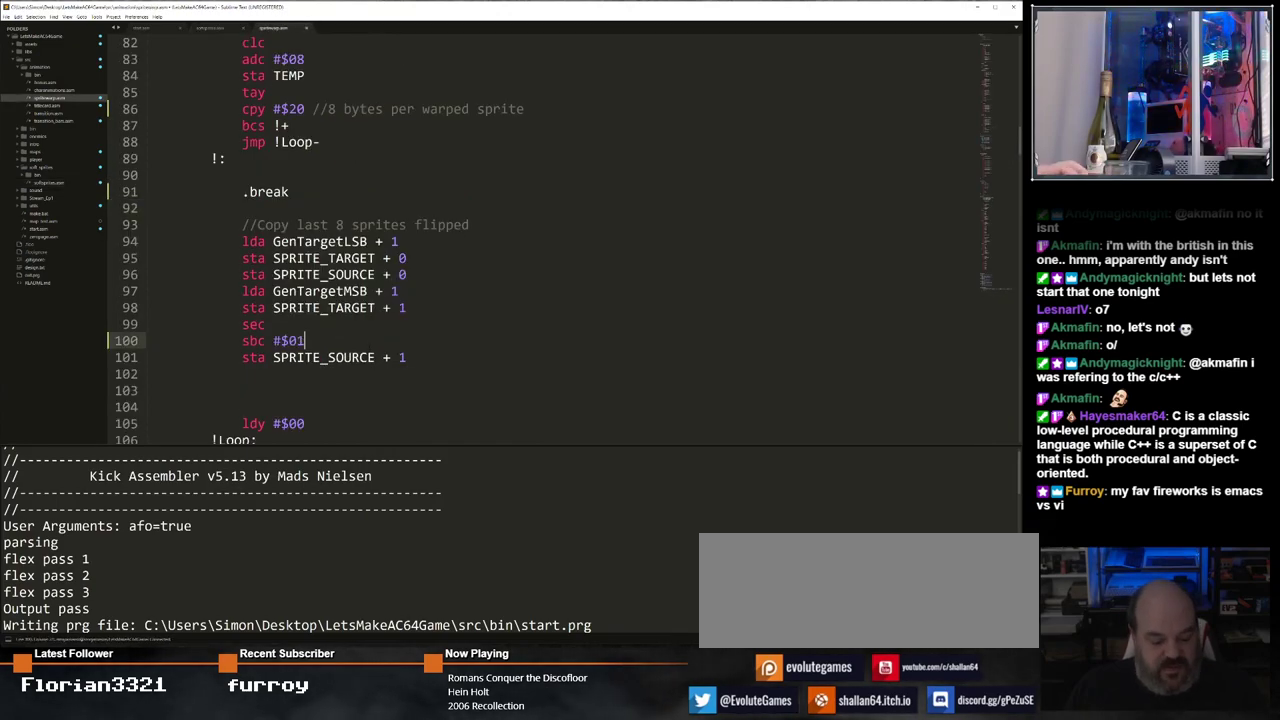
{"keys": [], "events": [[250, "ctrl_l", "up"]]}
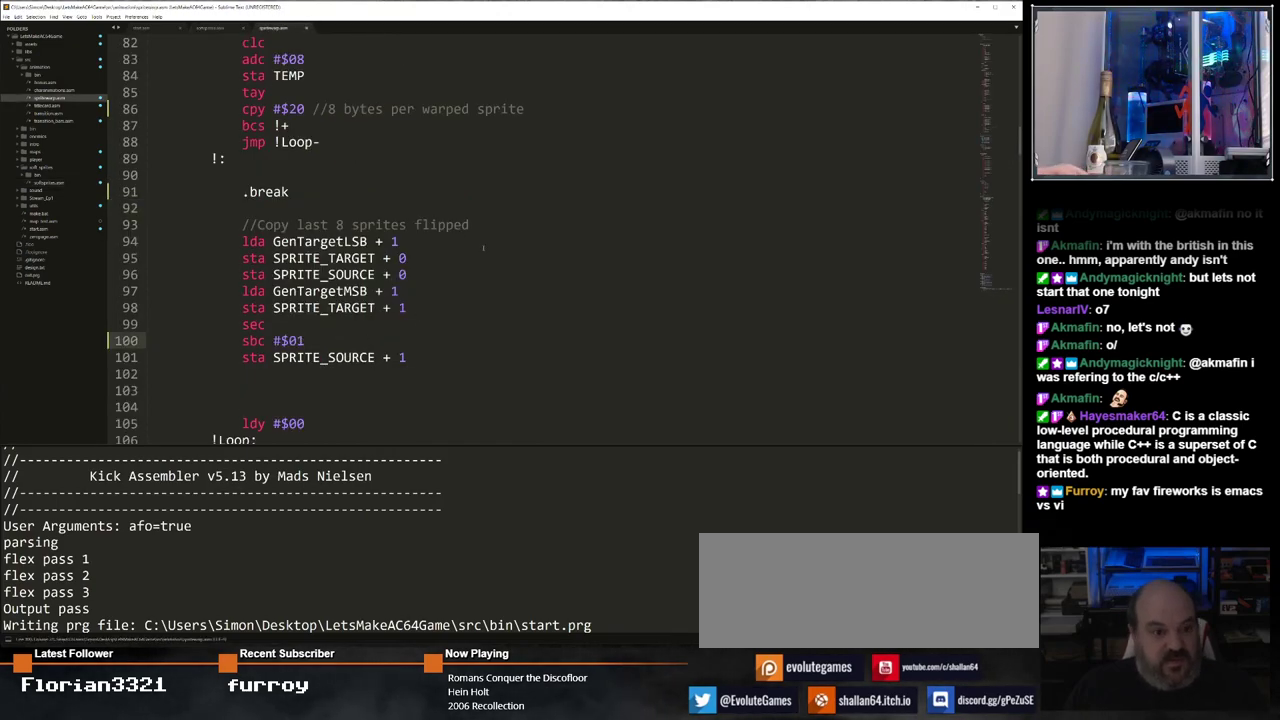
{"keys": [], "events": []}
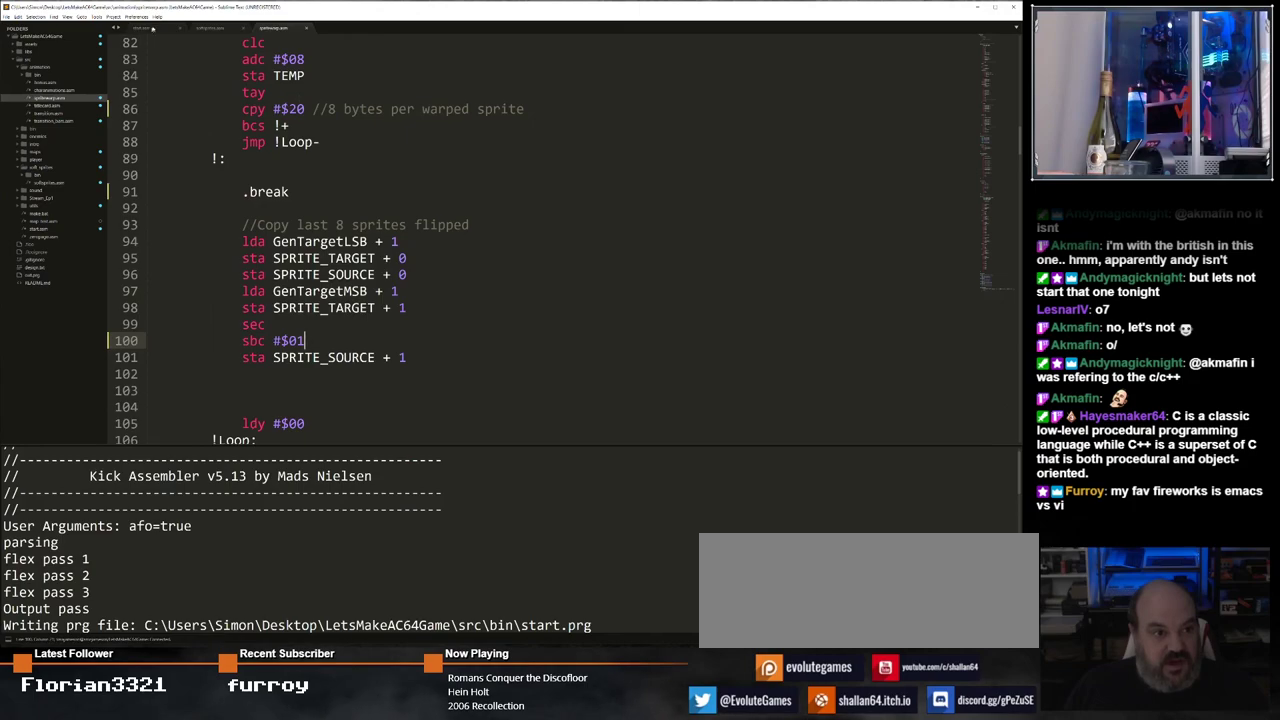
{"keys": [], "events": []}
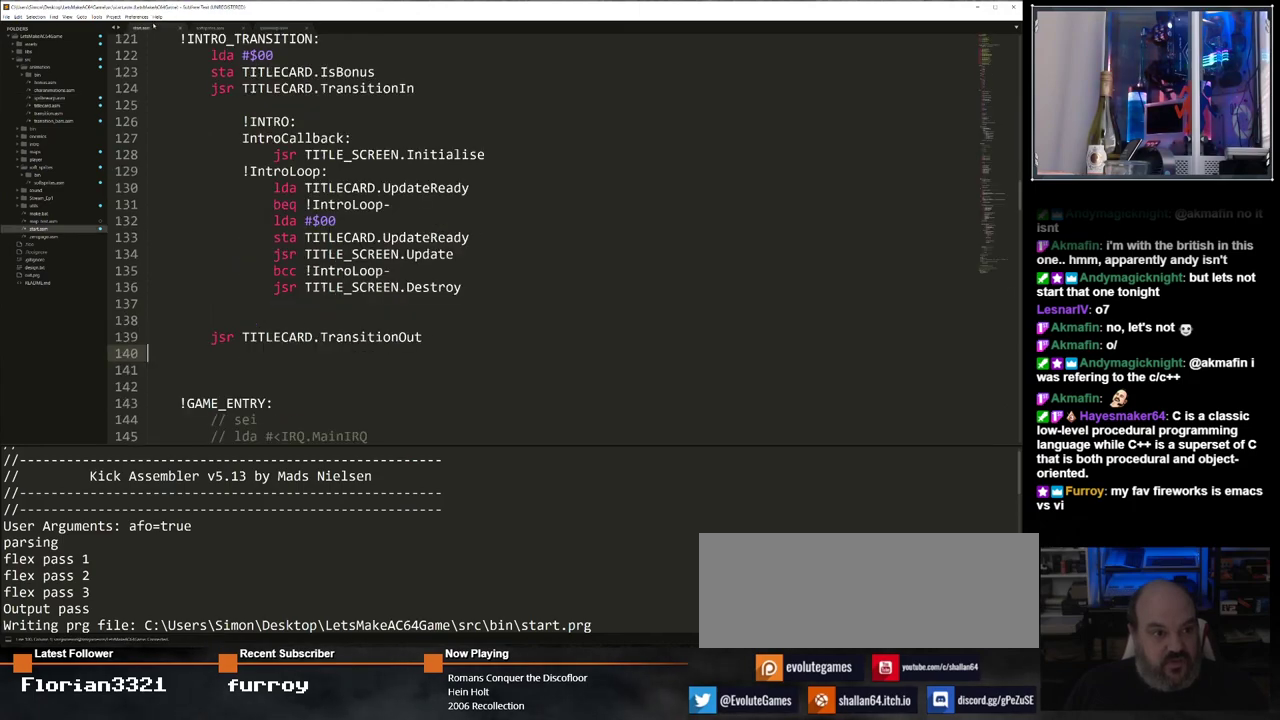
{"keys": [], "events": []}
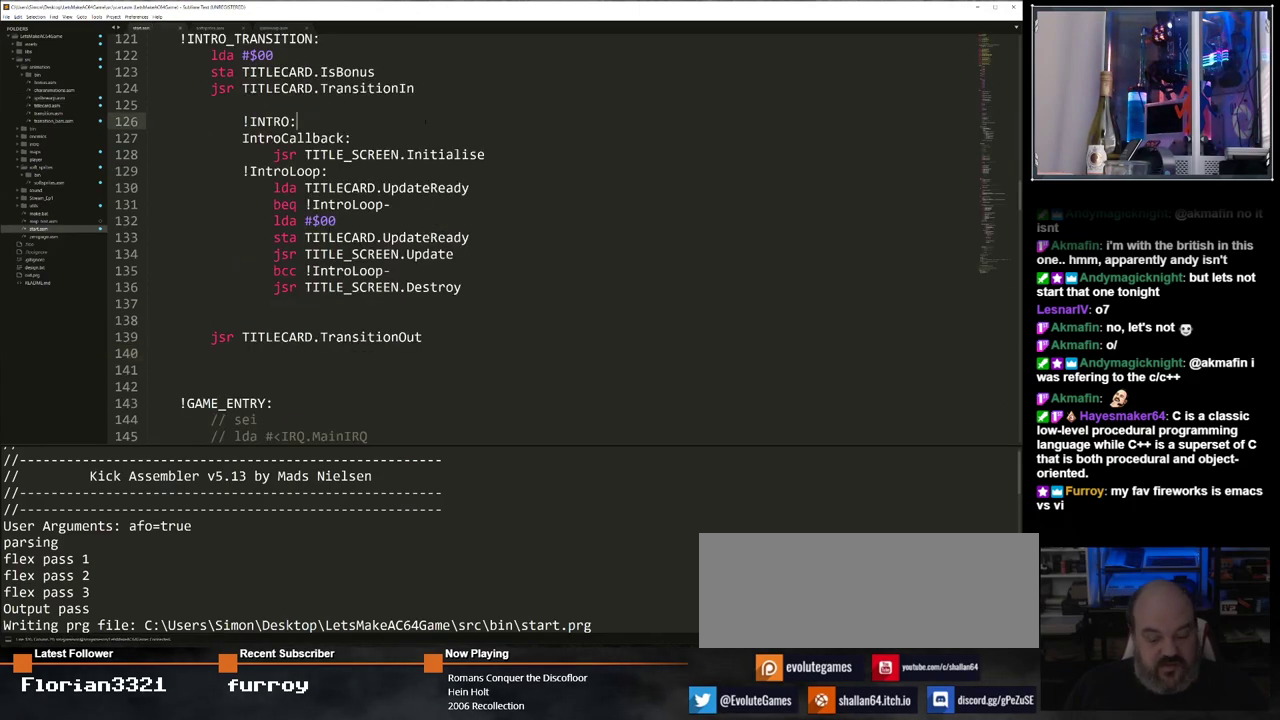
{"keys": [], "events": []}
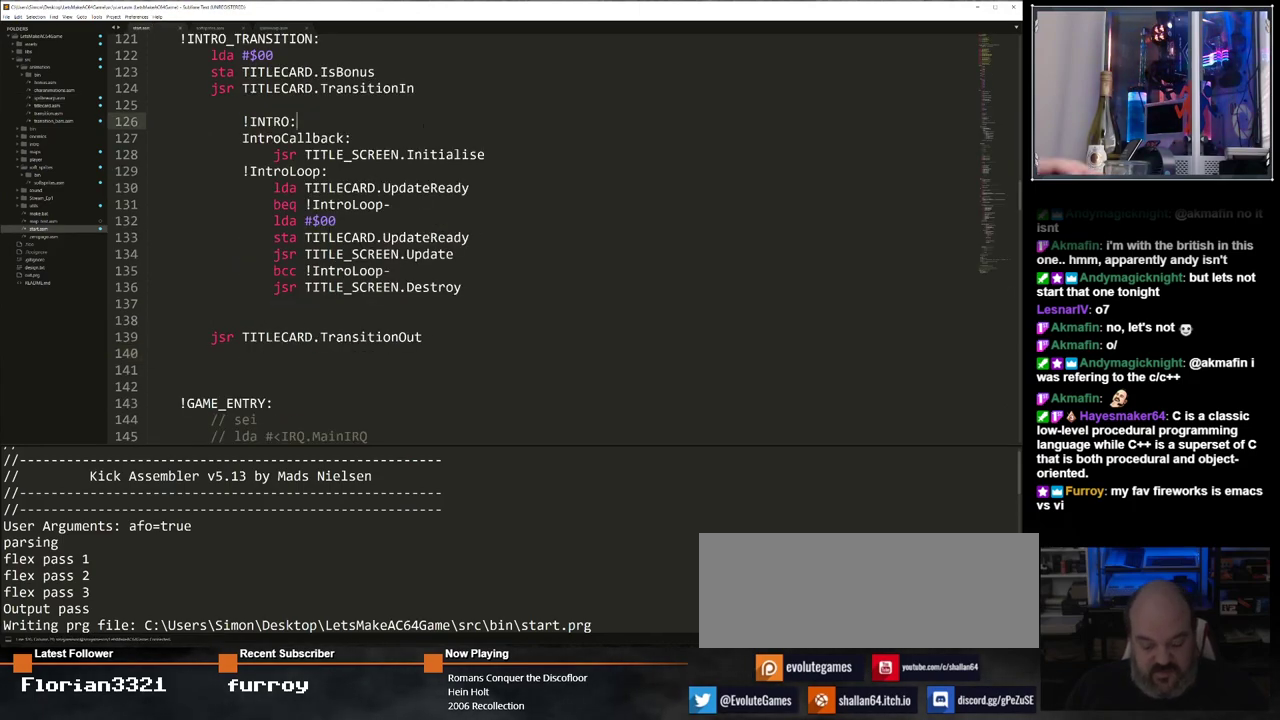
{"keys": [], "events": []}
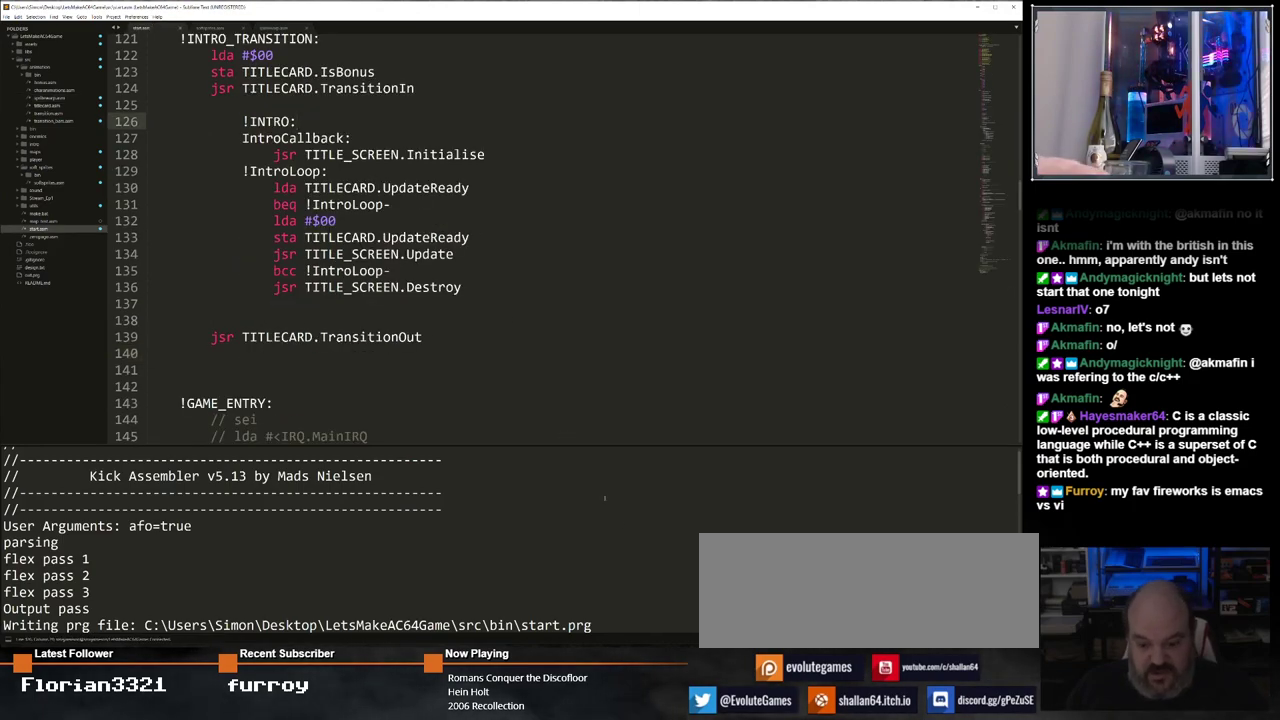
{"keys": [], "events": [[150, "f7", "down"], [300, "f7", "up"]]}